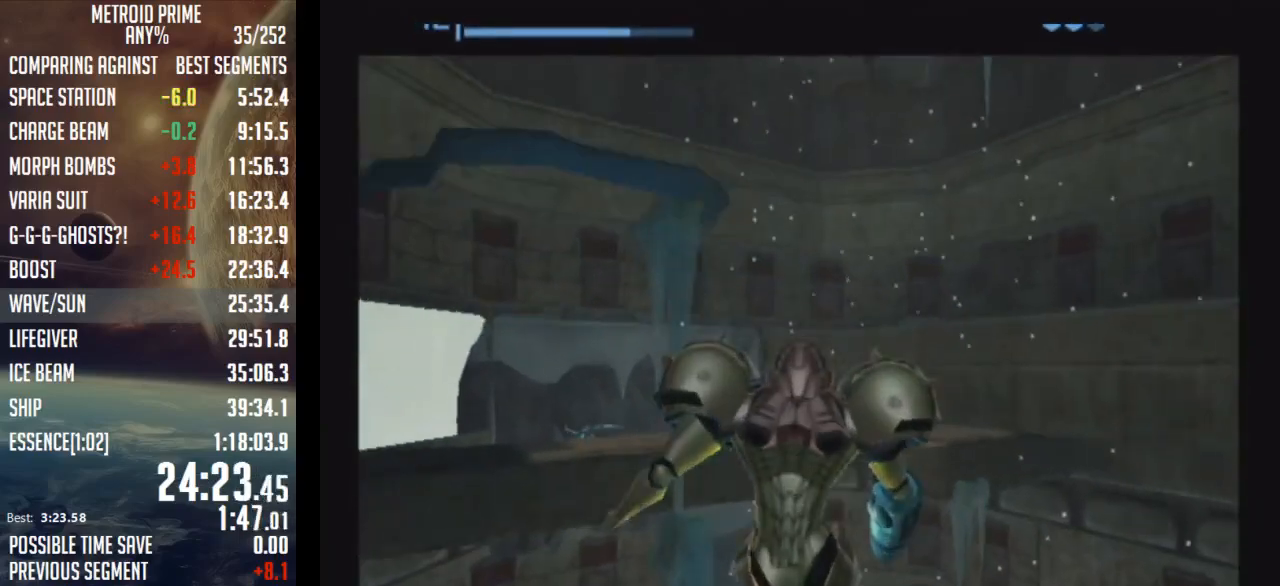
Gameplay with a controller (Nintendo layout); each line is a JSON object with the inputs held at the frame after it. "events" lists button and stick changes between this image and that frame as [ms after this image, input, new state], when the widget could be followed in between. Not read: L3 R3.
{"buttons": ["R1"], "left_stick": "right", "right_stick": "center", "events": [[417, "R1", "down"], [450, "left_stick", "right"]]}
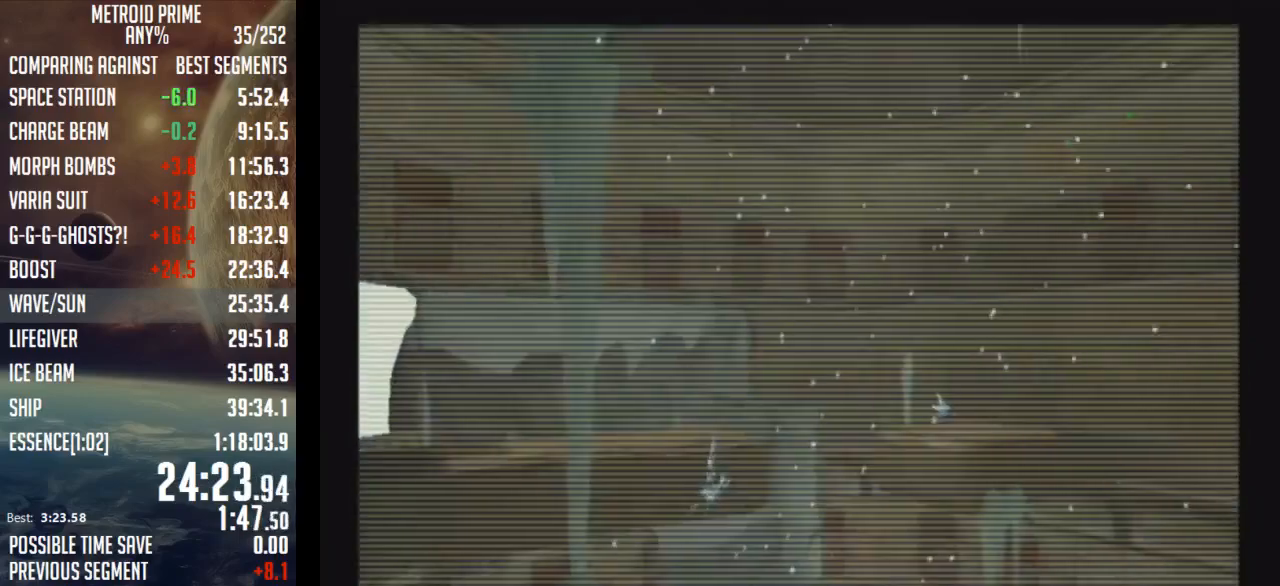
{"buttons": ["R1"], "left_stick": "right", "right_stick": "center", "events": []}
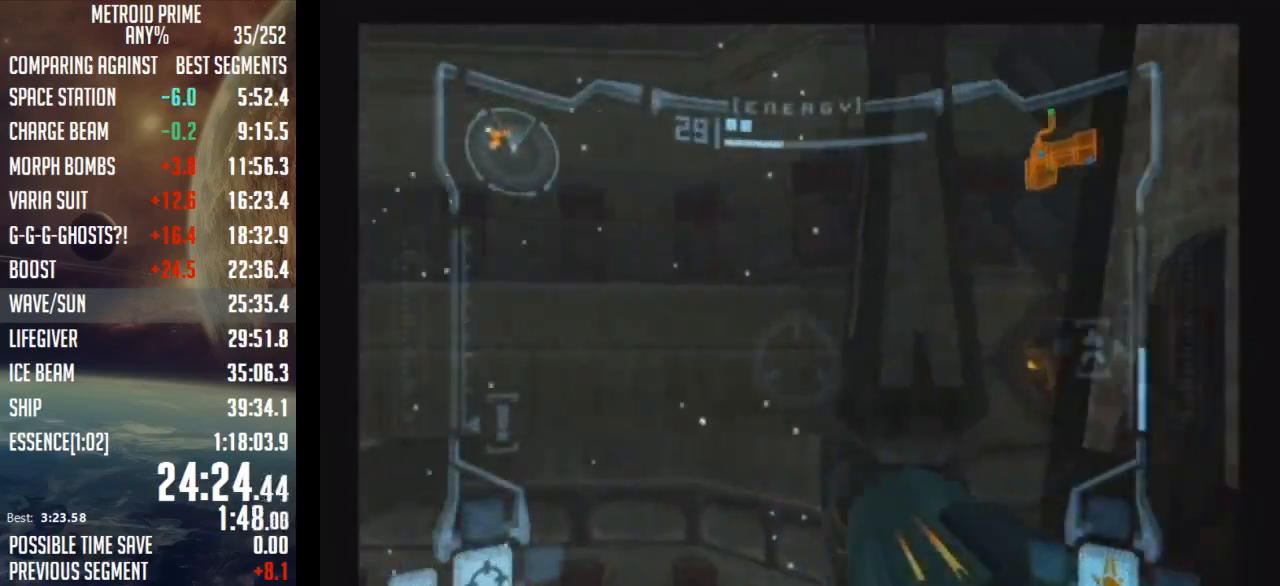
{"buttons": ["R1"], "left_stick": "right", "right_stick": "center", "events": []}
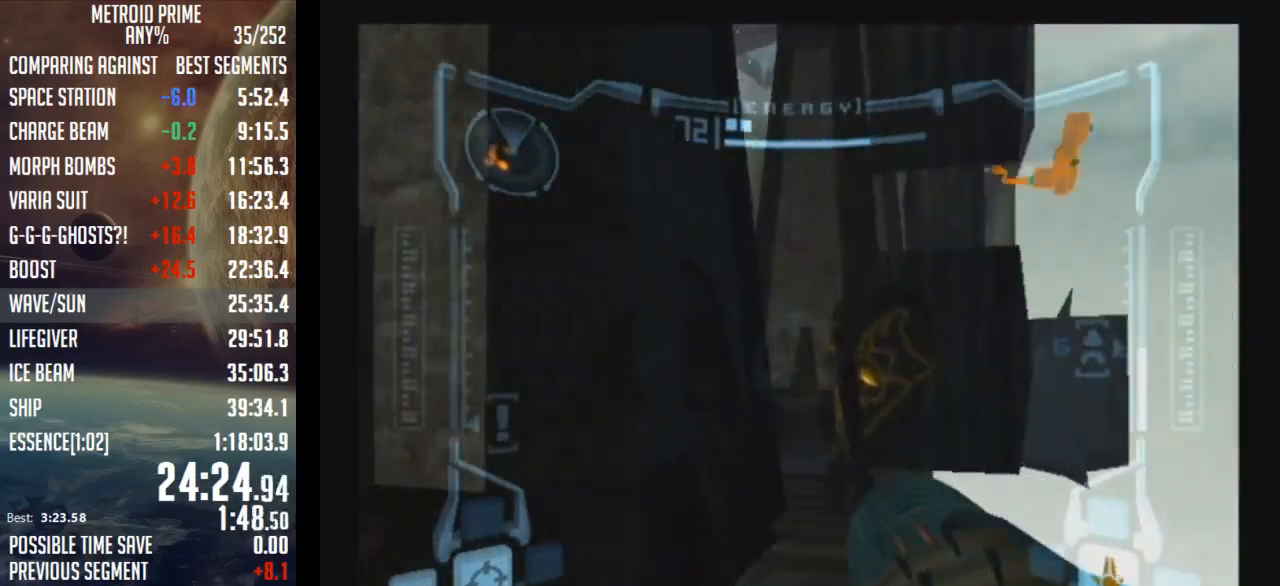
{"buttons": ["L1"], "left_stick": "center", "right_stick": "center", "events": [[217, "left_stick", "center"], [500, "L1", "down"], [500, "R1", "up"]]}
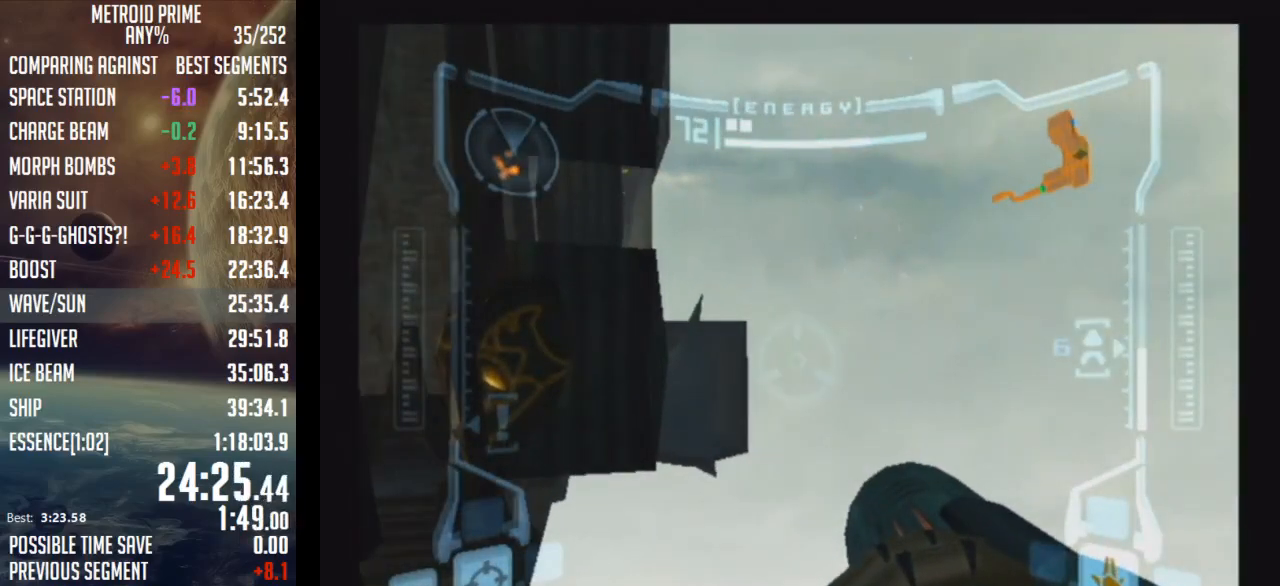
{"buttons": ["R1"], "left_stick": "up-left", "right_stick": "center", "events": [[33, "B", "down"], [33, "left_stick", "up"], [267, "B", "up"], [267, "L1", "up"], [317, "R1", "down"], [317, "left_stick", "up-left"]]}
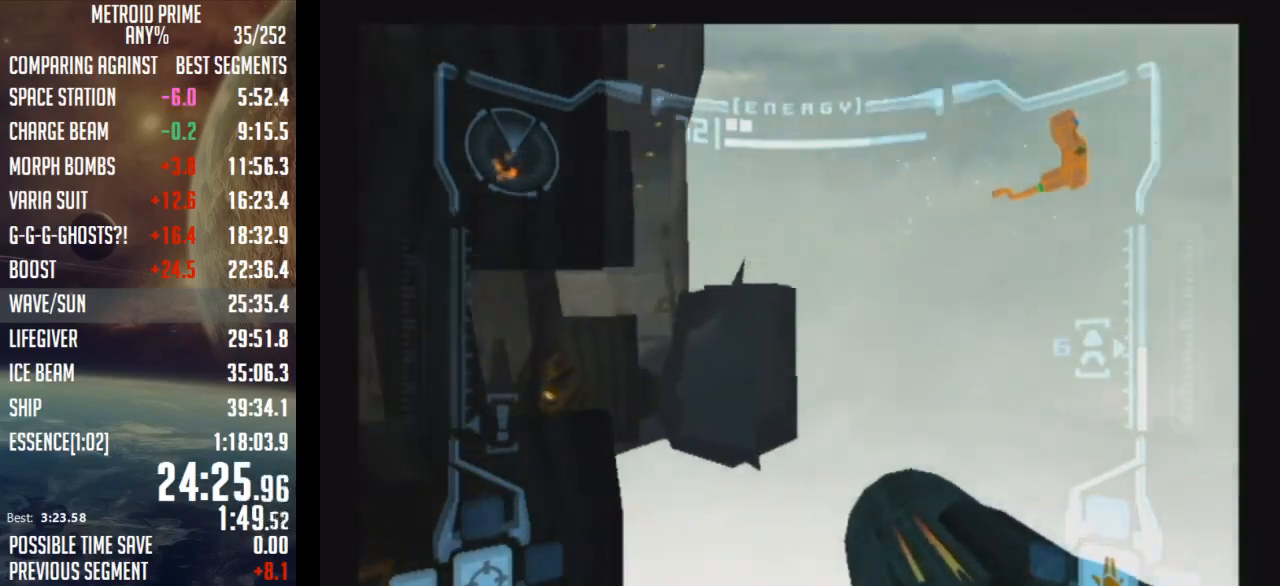
{"buttons": ["R1"], "left_stick": "up", "right_stick": "center", "events": [[450, "left_stick", "up"]]}
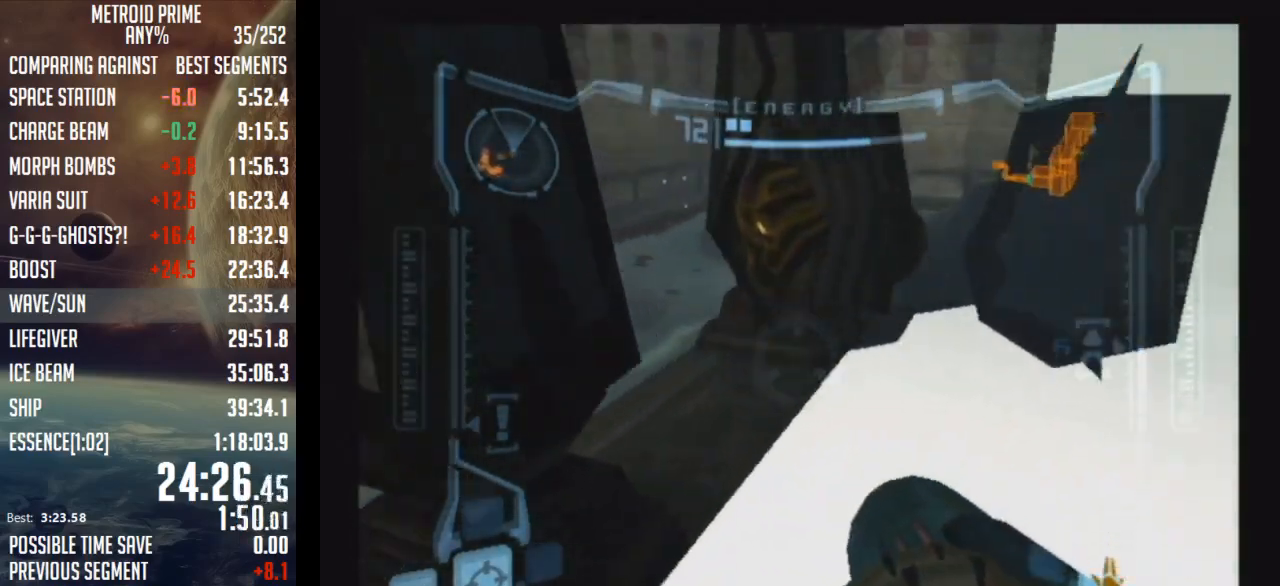
{"buttons": ["R1"], "left_stick": "up-left", "right_stick": "center", "events": [[200, "L1", "down"], [233, "B", "down"], [250, "left_stick", "up-left"], [283, "B", "up"], [283, "L1", "up"]]}
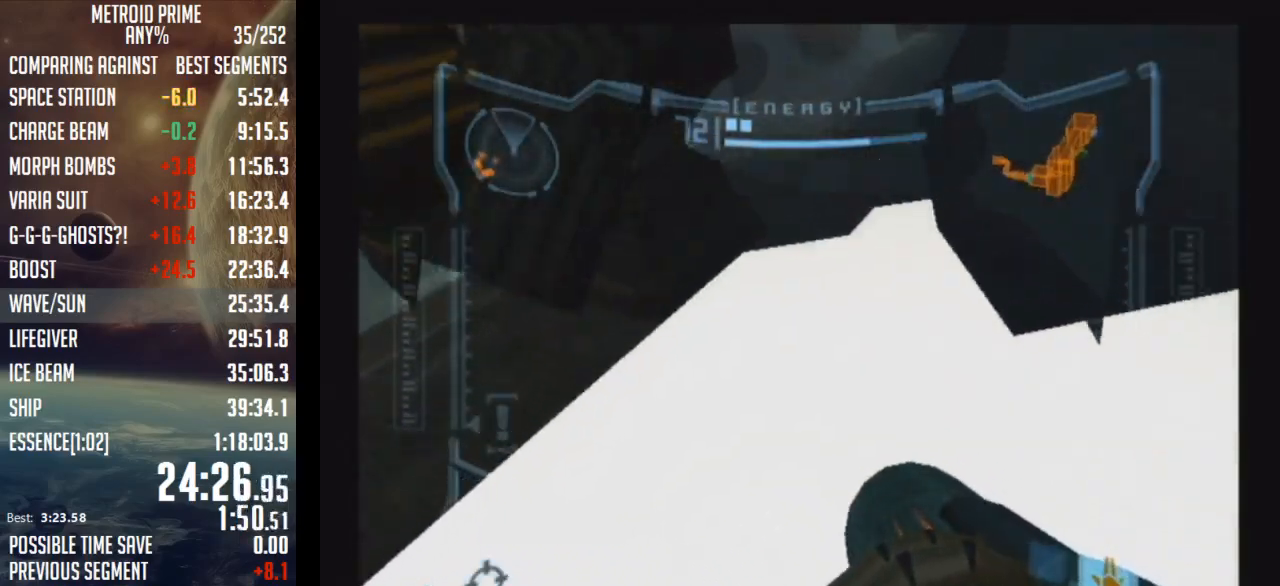
{"buttons": [], "left_stick": "up-right", "right_stick": "center", "events": [[283, "R1", "up"], [350, "left_stick", "up-right"]]}
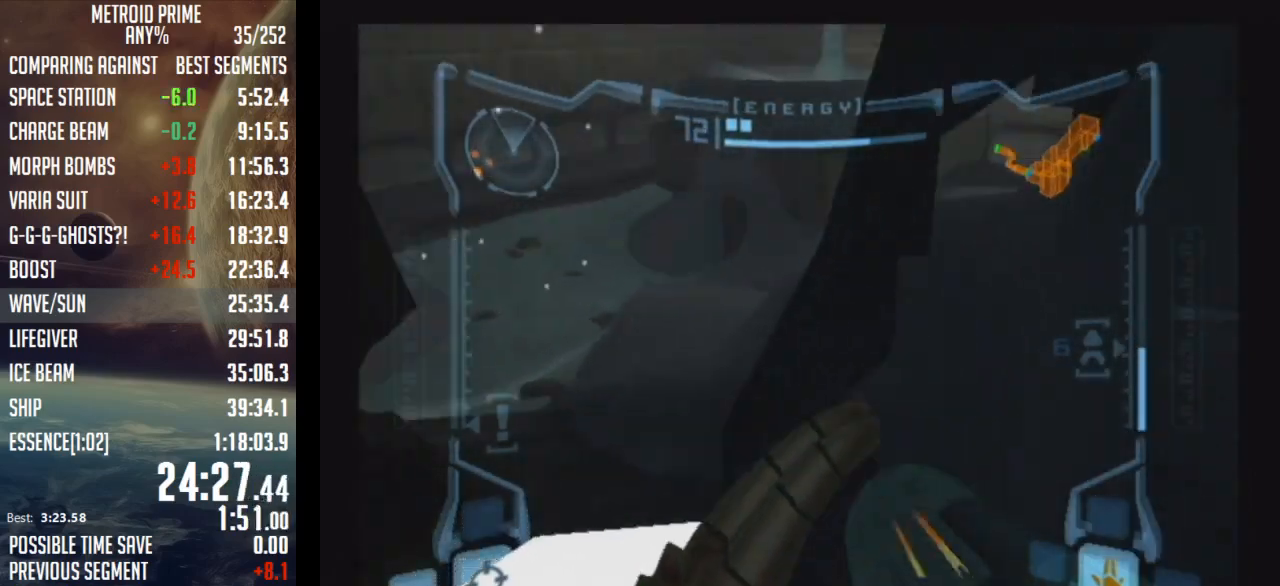
{"buttons": ["L1"], "left_stick": "up-left", "right_stick": "center", "events": [[200, "B", "down"], [233, "L1", "down"], [317, "left_stick", "up-left"], [350, "B", "up"]]}
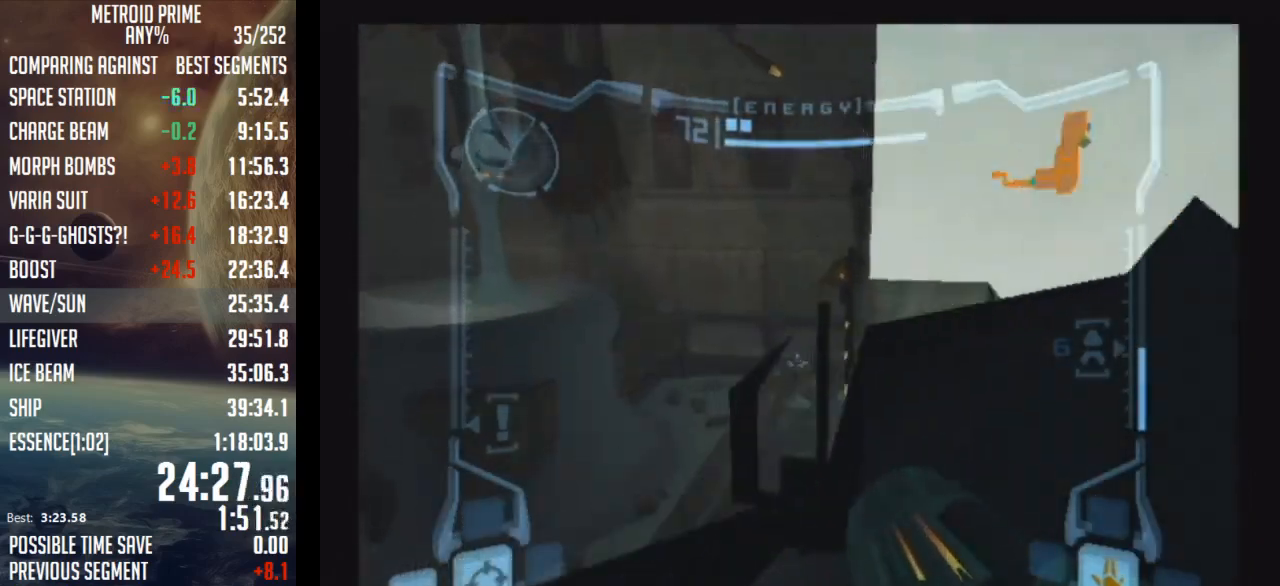
{"buttons": ["L1"], "left_stick": "up-right", "right_stick": "center", "events": [[33, "left_stick", "up"], [133, "left_stick", "up-right"], [233, "B", "down"], [350, "B", "up"]]}
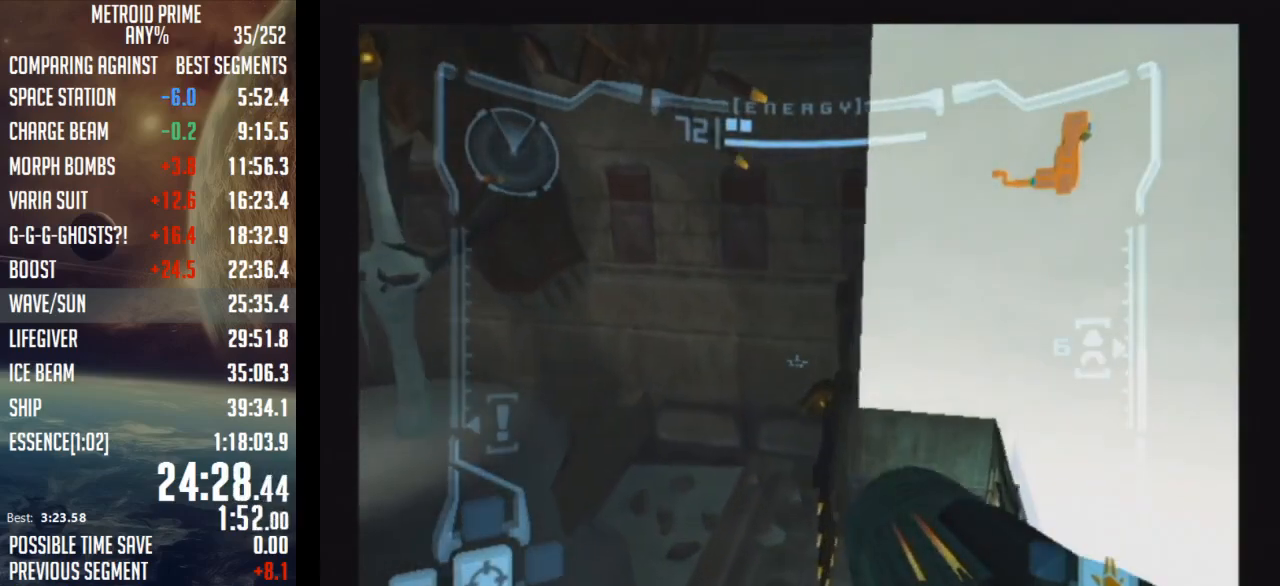
{"buttons": ["L1"], "left_stick": "center", "right_stick": "center", "events": [[233, "left_stick", "down-left"], [483, "left_stick", "center"]]}
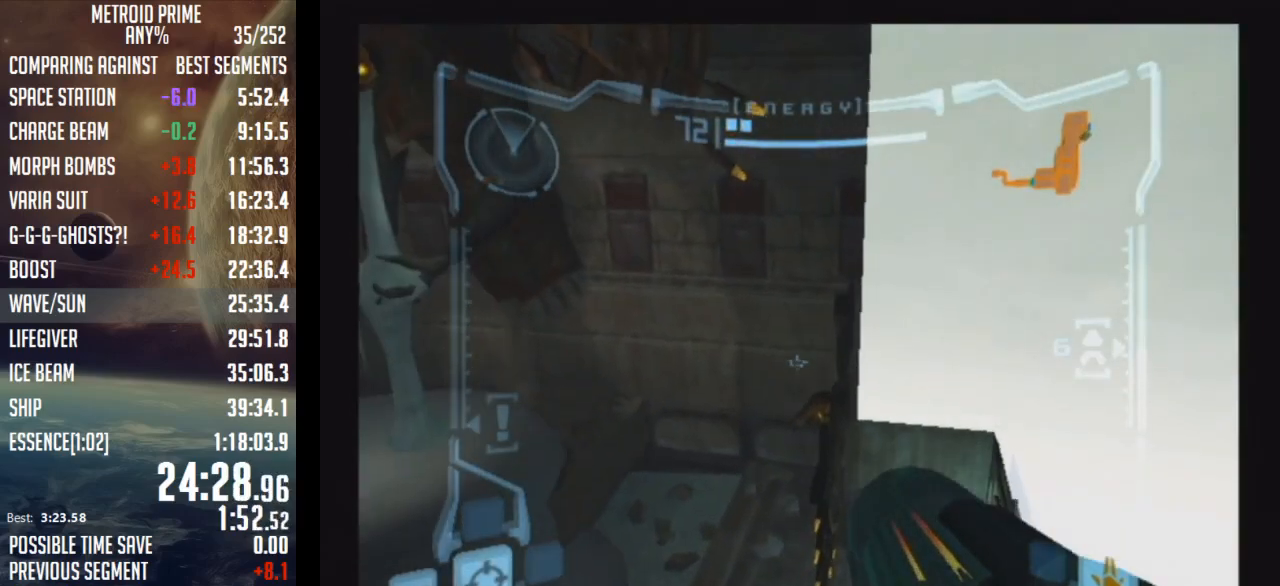
{"buttons": ["R1"], "left_stick": "up-right", "right_stick": "center", "events": [[100, "left_stick", "down-left"], [200, "left_stick", "center"], [383, "R1", "down"], [450, "L1", "up"], [450, "left_stick", "up-right"]]}
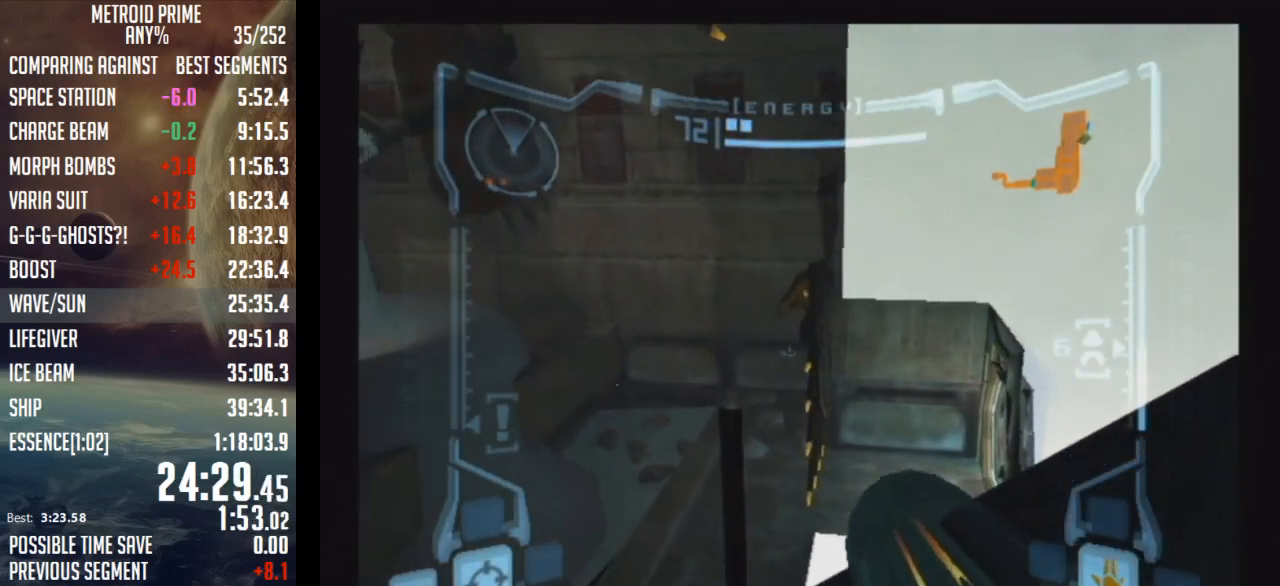
{"buttons": ["B", "L1"], "left_stick": "center", "right_stick": "center", "events": [[250, "L1", "down"], [317, "R1", "up"], [350, "left_stick", "center"], [417, "B", "down"]]}
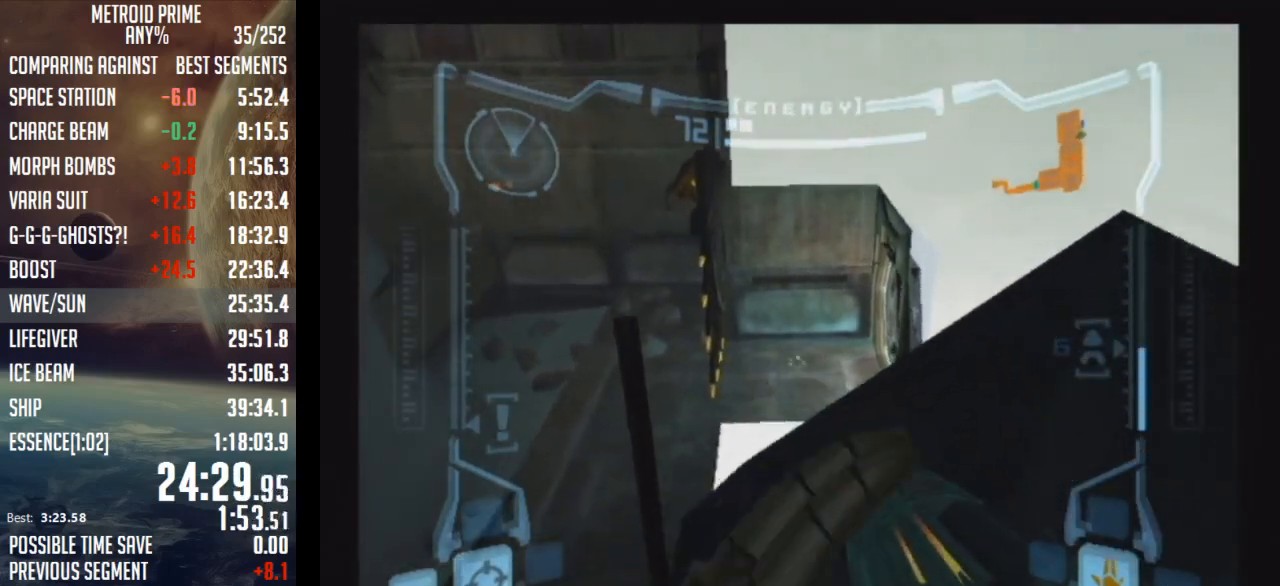
{"buttons": ["L1"], "left_stick": "up-right", "right_stick": "center", "events": [[17, "B", "up"], [33, "left_stick", "up-right"]]}
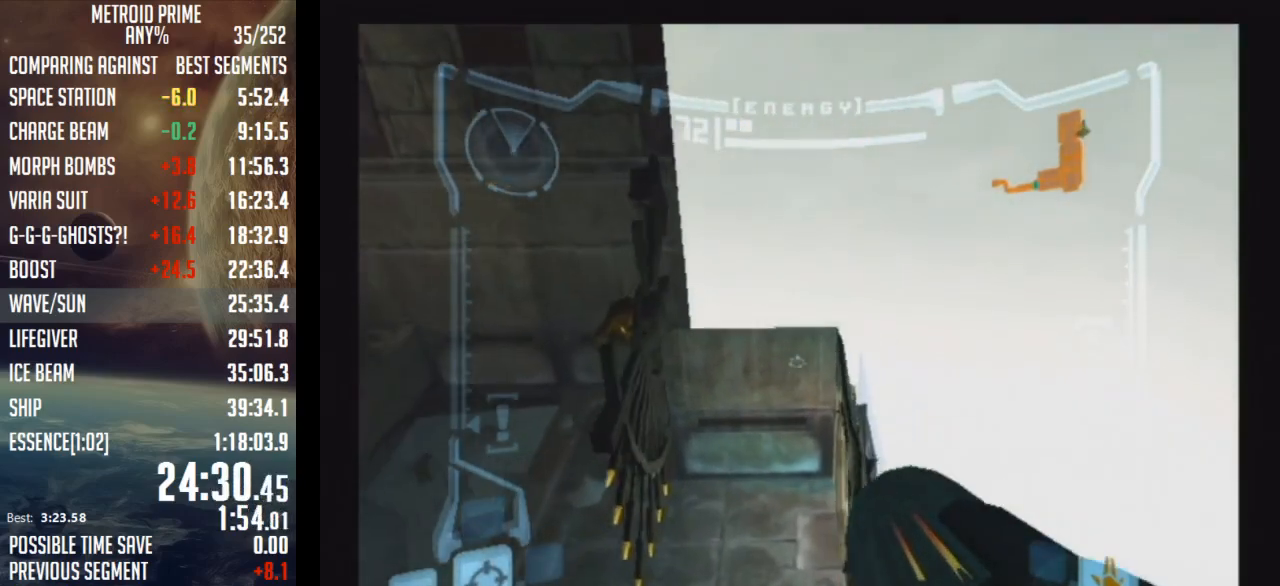
{"buttons": ["L1"], "left_stick": "up", "right_stick": "center", "events": [[283, "left_stick", "up"]]}
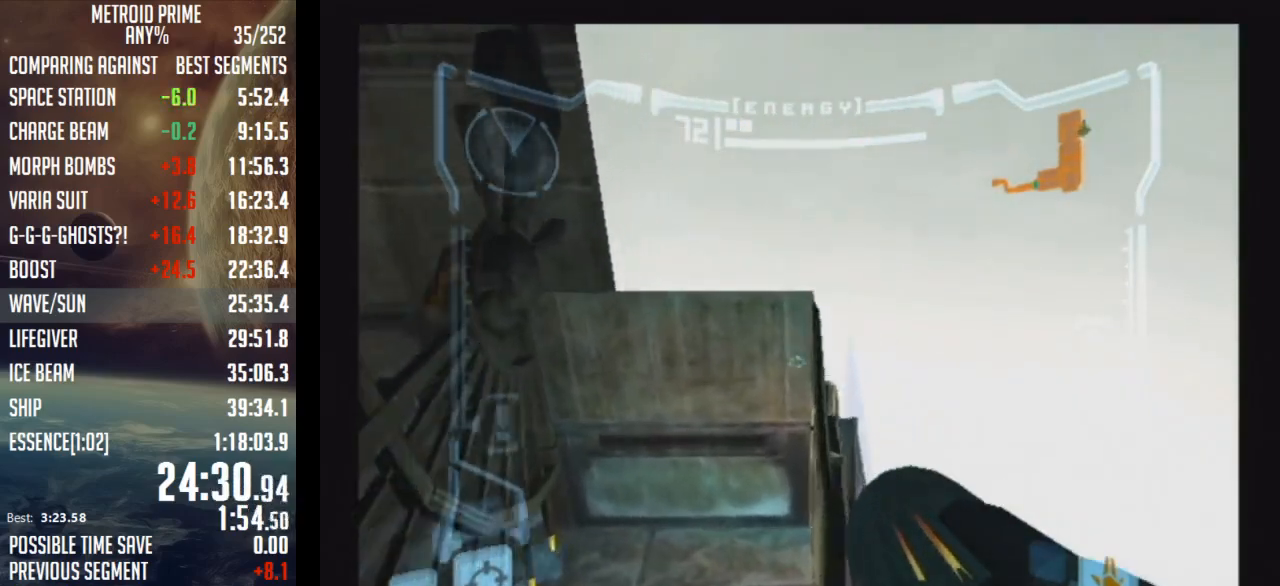
{"buttons": ["L1"], "left_stick": "up", "right_stick": "center", "events": [[100, "left_stick", "center"], [133, "B", "down"], [267, "B", "up"], [283, "left_stick", "up"]]}
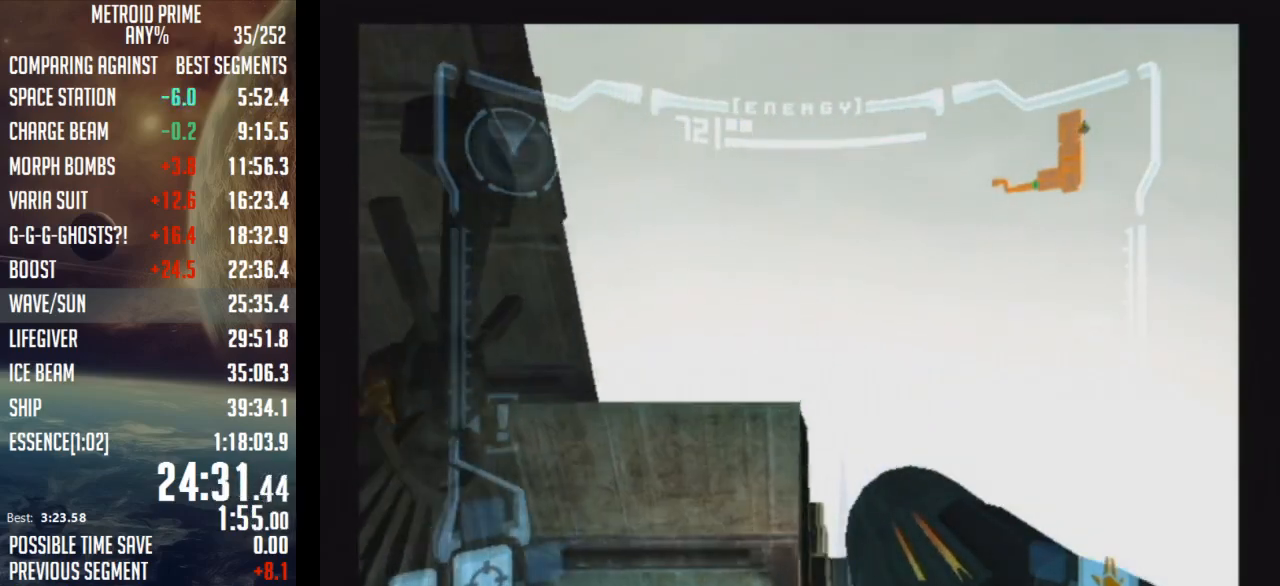
{"buttons": ["L1"], "left_stick": "up-right", "right_stick": "center", "events": [[383, "left_stick", "up-right"]]}
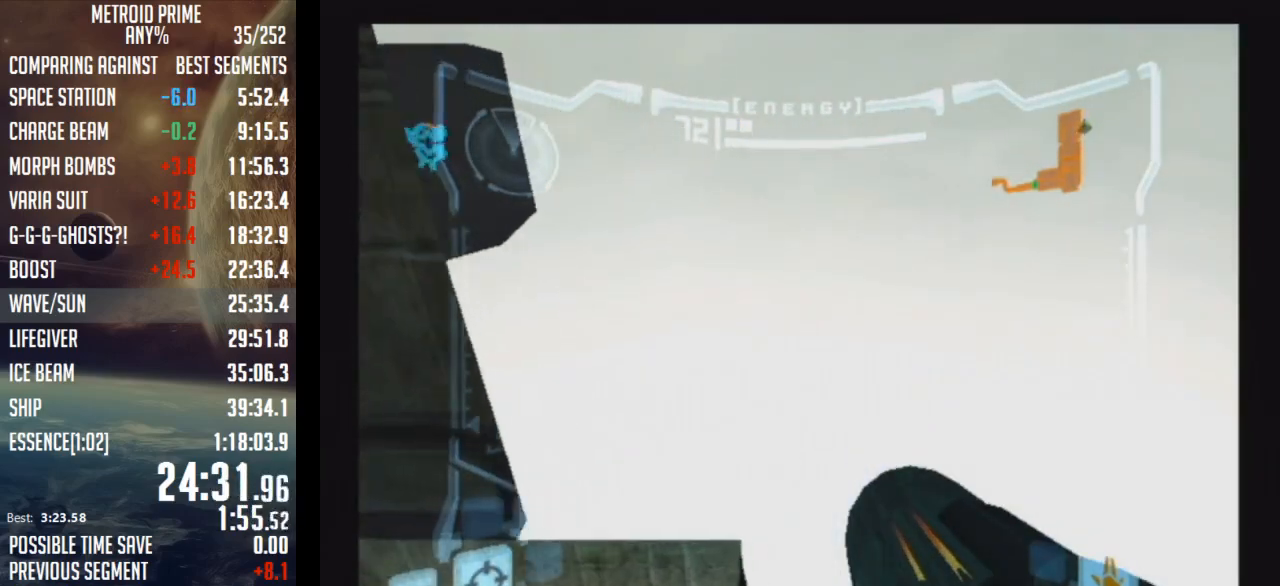
{"buttons": ["B", "L1"], "left_stick": "down-right", "right_stick": "center", "events": [[100, "left_stick", "center"], [450, "B", "down"], [467, "left_stick", "down-right"]]}
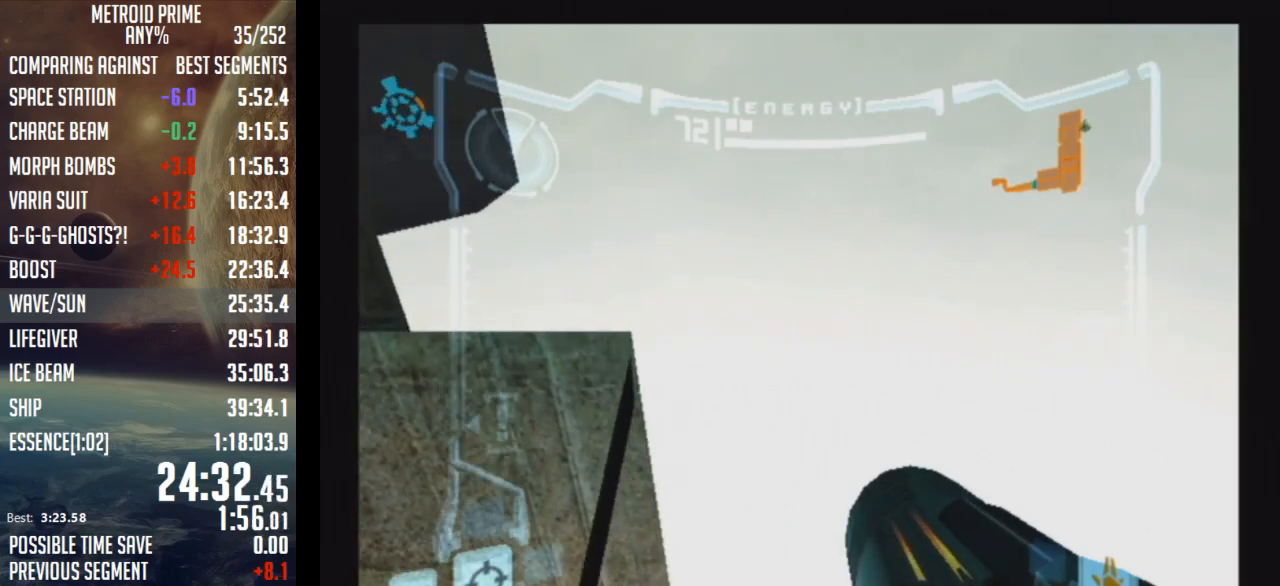
{"buttons": ["L1"], "left_stick": "center", "right_stick": "center", "events": [[67, "left_stick", "down"], [100, "B", "up"], [483, "left_stick", "center"]]}
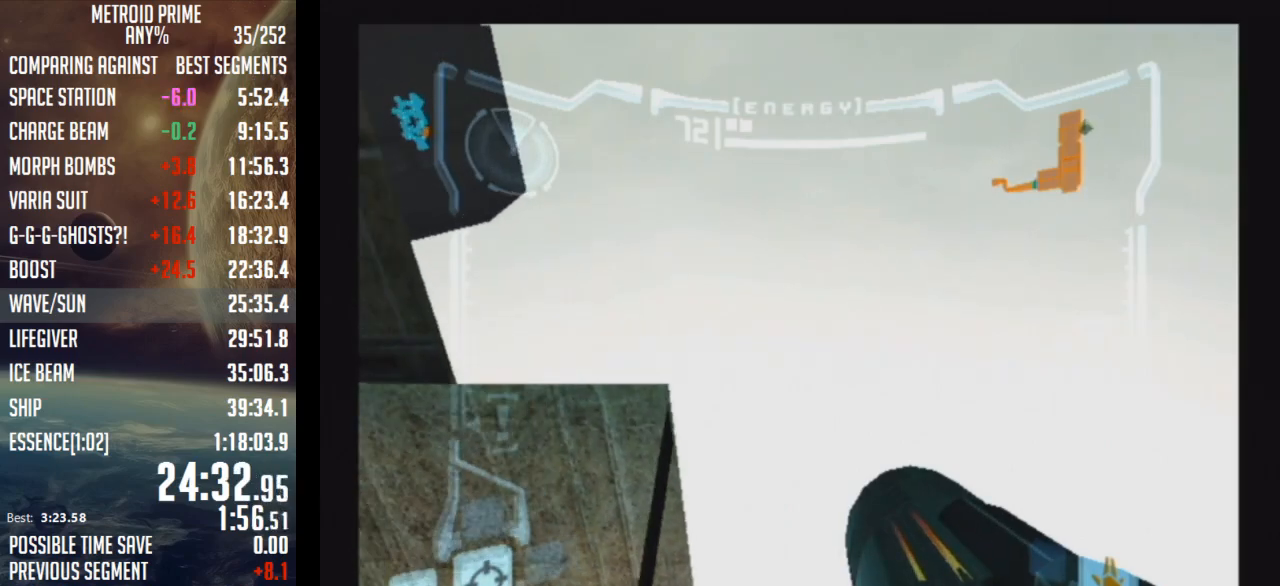
{"buttons": ["L1"], "left_stick": "up-left", "right_stick": "center", "events": [[467, "left_stick", "up-left"]]}
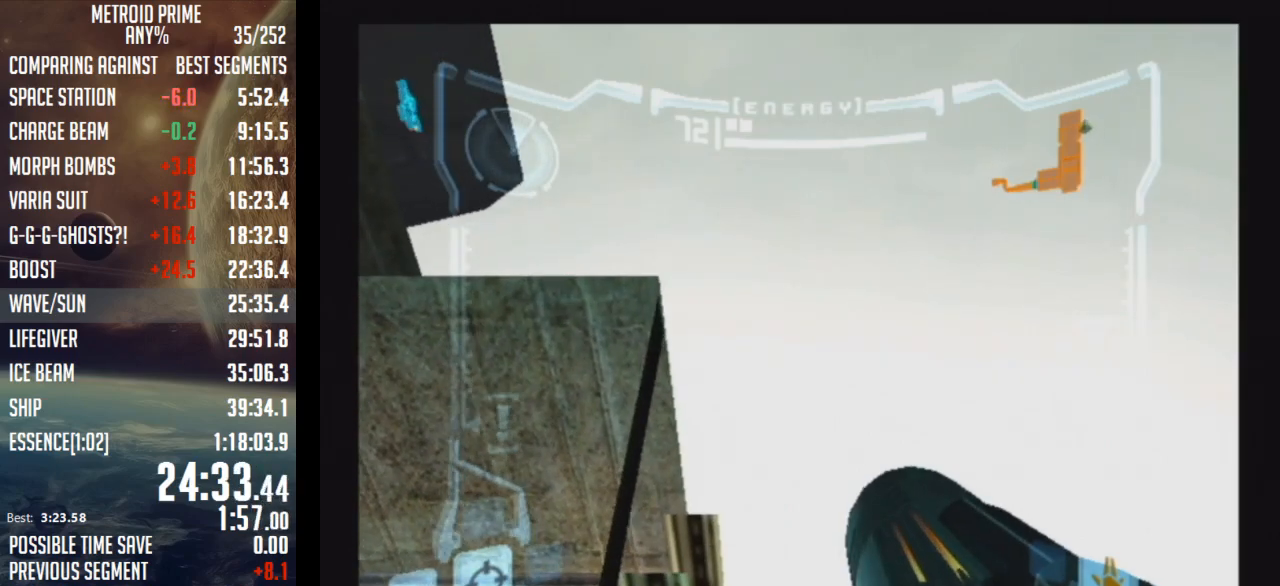
{"buttons": ["L1"], "left_stick": "down-left", "right_stick": "center", "events": [[67, "left_stick", "center"], [217, "left_stick", "right"], [317, "B", "down"], [383, "left_stick", "center"], [483, "left_stick", "down-left"], [500, "B", "up"]]}
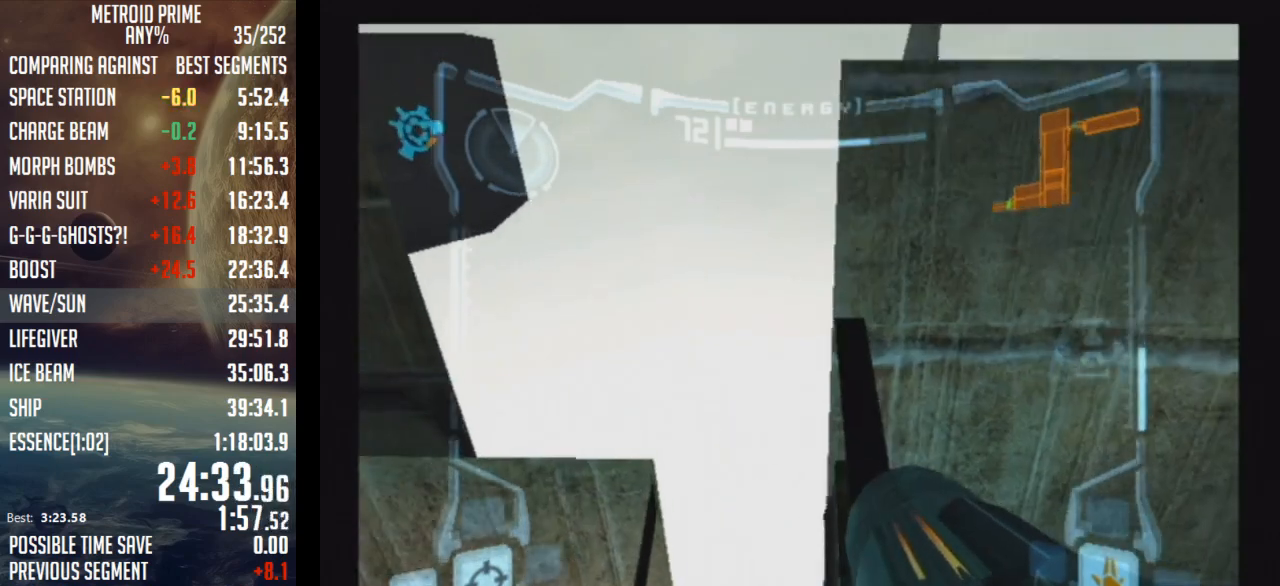
{"buttons": ["L1"], "left_stick": "down-left", "right_stick": "center", "events": []}
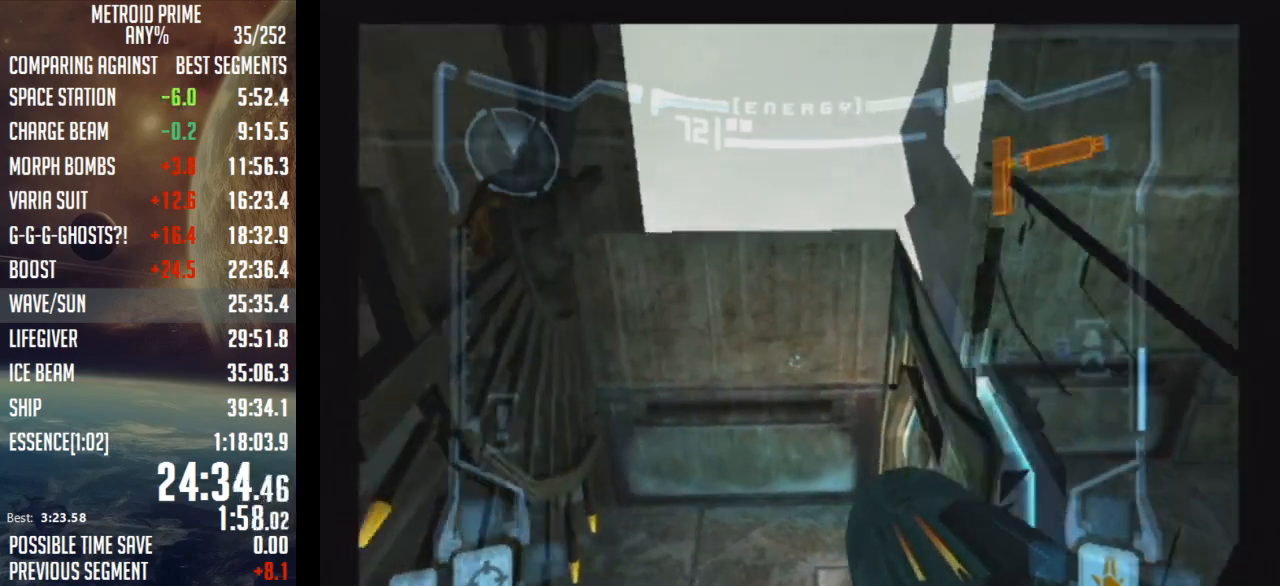
{"buttons": ["L1"], "left_stick": "down", "right_stick": "center", "events": [[67, "B", "down"], [200, "B", "up"], [483, "left_stick", "down"]]}
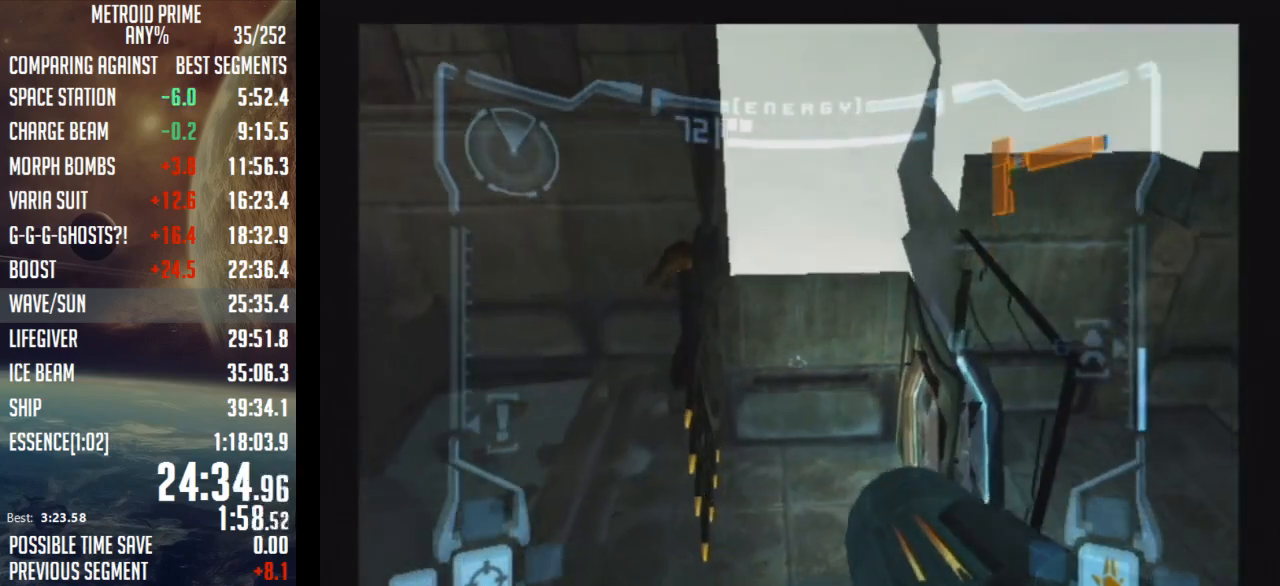
{"buttons": ["L1"], "left_stick": "right", "right_stick": "center", "events": [[467, "left_stick", "right"]]}
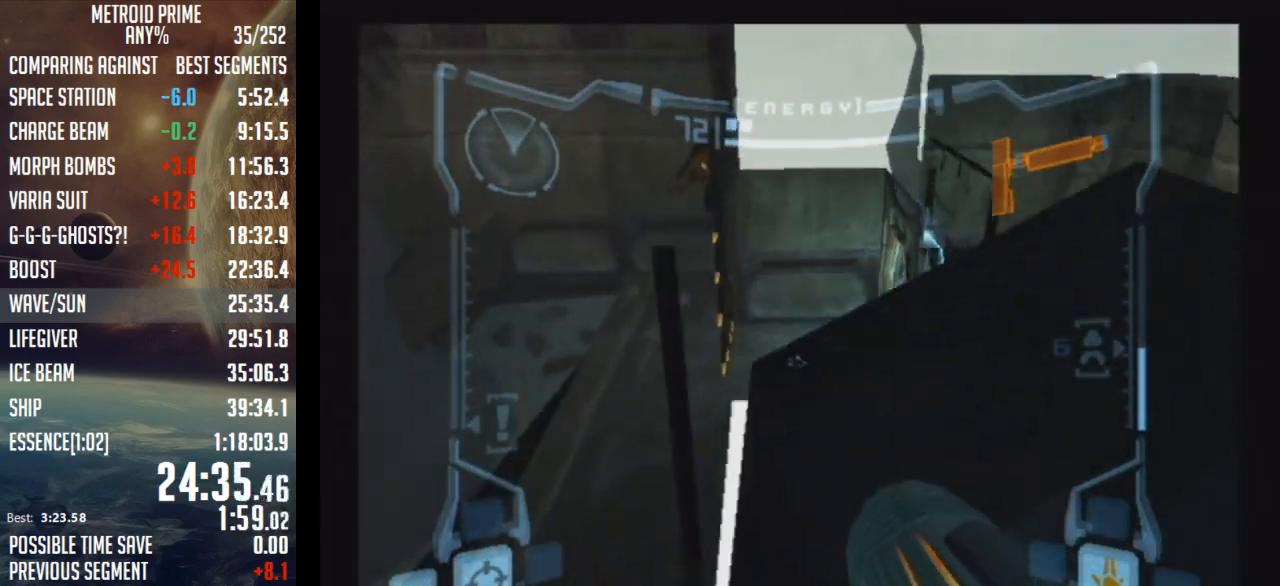
{"buttons": ["R1"], "left_stick": "right", "right_stick": "up", "events": [[117, "left_stick", "down"], [283, "left_stick", "center"], [333, "right_stick", "up"], [367, "L1", "up"], [367, "R1", "down"], [400, "left_stick", "right"]]}
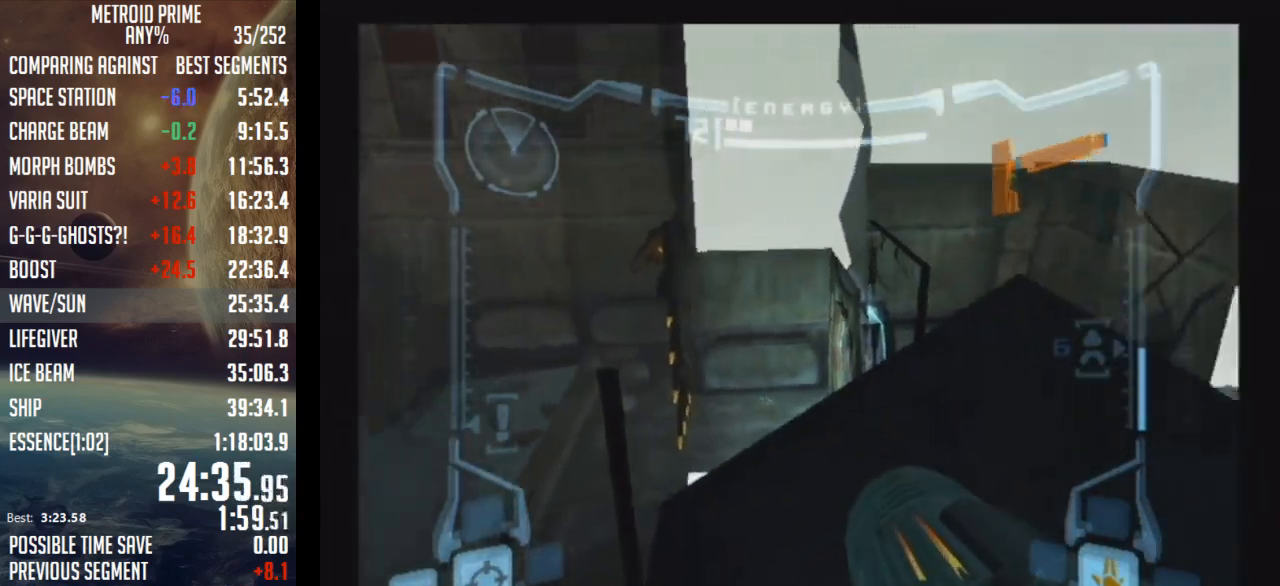
{"buttons": ["R1"], "left_stick": "up-right", "right_stick": "up", "events": [[400, "left_stick", "up-right"]]}